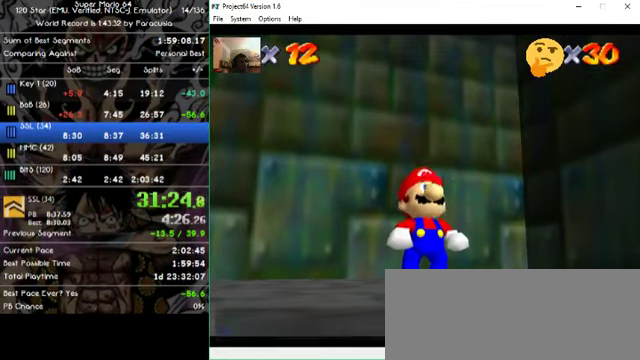
Gameplay with a controller (Nintendo layout); each line is a JSON object with the inputs held at the frame after it (dt_ms = milliseconds from this image to that frame). "events" lists button and stick changes between this image and that frame as [ms after this image, input, new state], when the widget could be followed in between. Not read: A B L1 L3 R1 R3 X Y Z.
{"dt_ms": 500, "buttons": [], "left_stick": "center", "events": [[333, "left_stick", "center"]]}
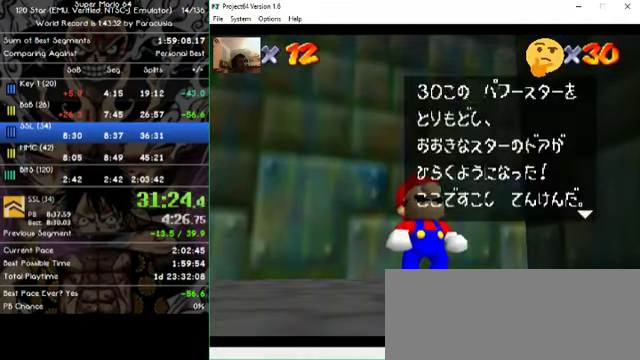
{"dt_ms": 500, "buttons": [], "left_stick": "center", "events": []}
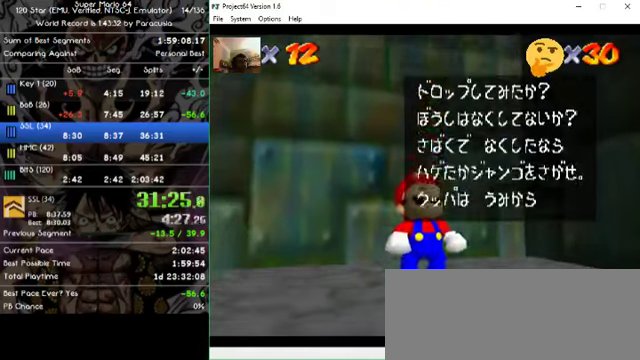
{"dt_ms": 500, "buttons": [], "left_stick": "center", "events": []}
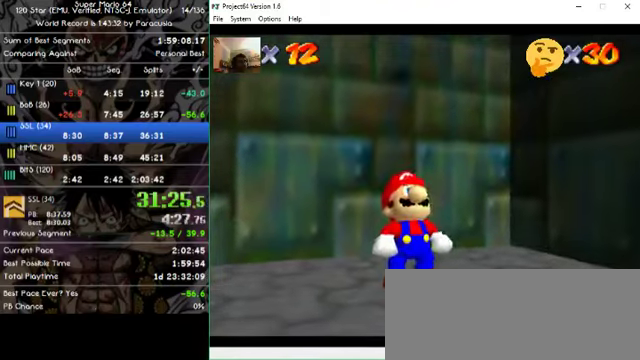
{"dt_ms": 500, "buttons": [], "left_stick": "up-left", "events": [[200, "left_stick", "up-left"]]}
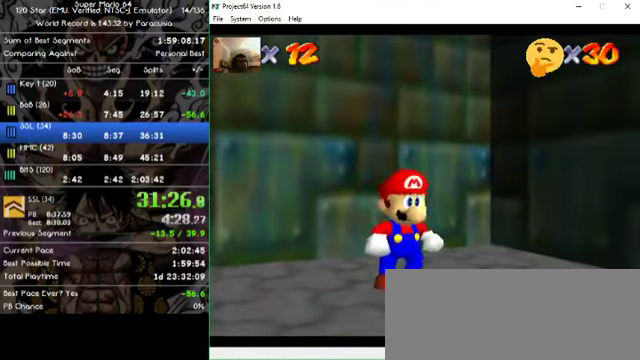
{"dt_ms": 500, "buttons": [], "left_stick": "up-left", "events": []}
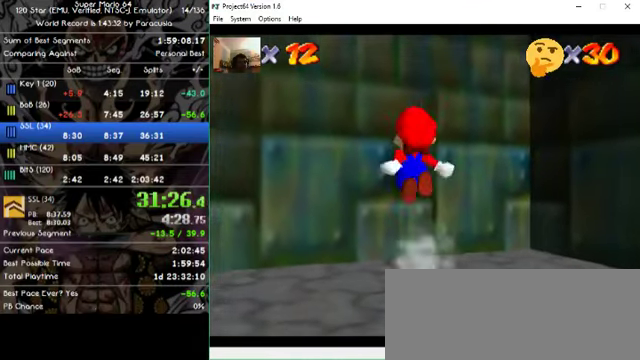
{"dt_ms": 500, "buttons": [], "left_stick": "center", "events": [[433, "left_stick", "center"]]}
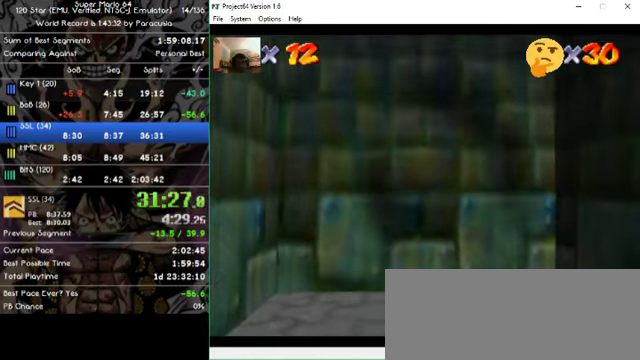
{"dt_ms": 500, "buttons": [], "left_stick": "center", "events": []}
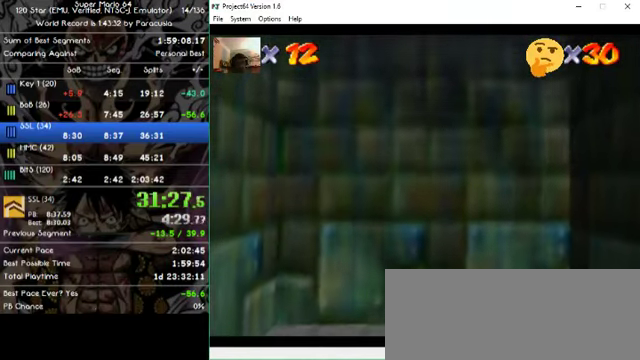
{"dt_ms": 500, "buttons": [], "left_stick": "center", "events": []}
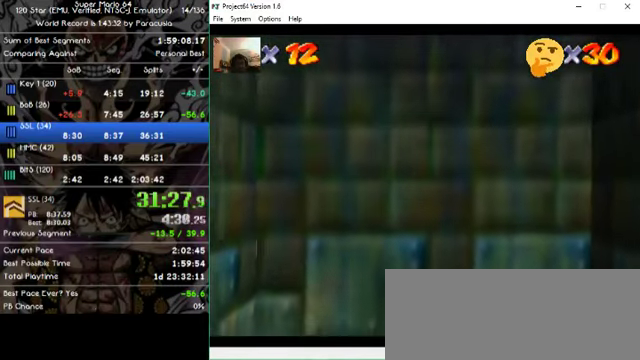
{"dt_ms": 500, "buttons": [], "left_stick": "center", "events": []}
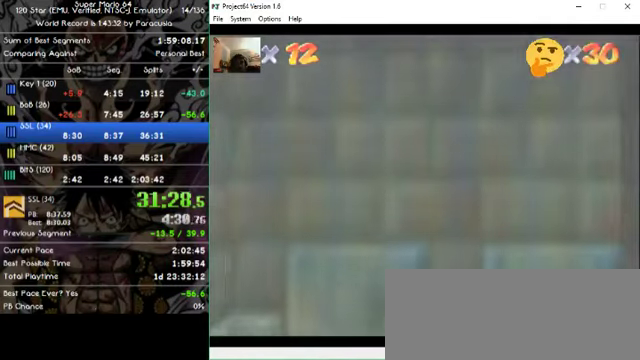
{"dt_ms": 500, "buttons": [], "left_stick": "center", "events": []}
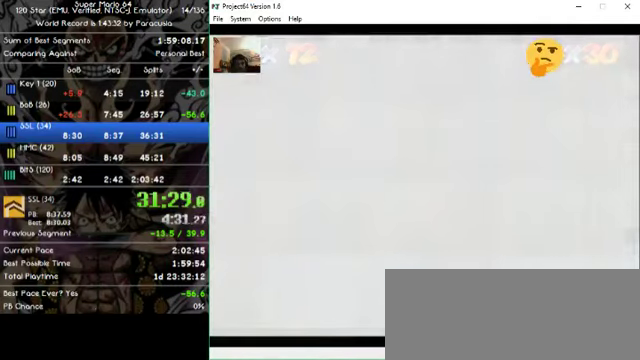
{"dt_ms": 500, "buttons": [], "left_stick": "center", "events": []}
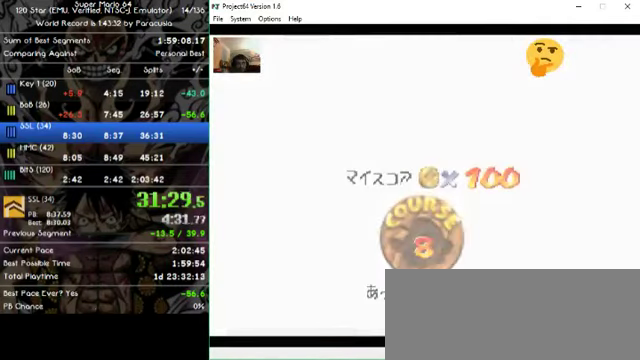
{"dt_ms": 500, "buttons": [], "left_stick": "center", "events": []}
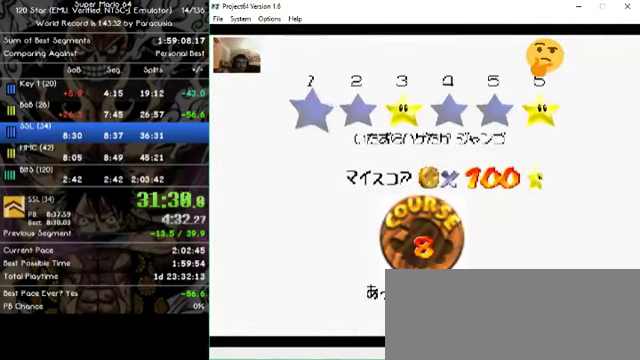
{"dt_ms": 500, "buttons": [], "left_stick": "center", "events": []}
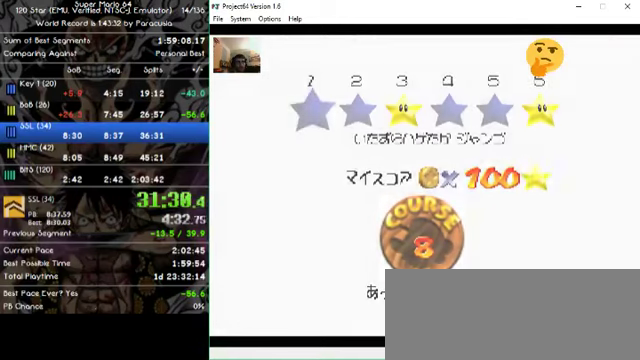
{"dt_ms": 500, "buttons": [], "left_stick": "center", "events": []}
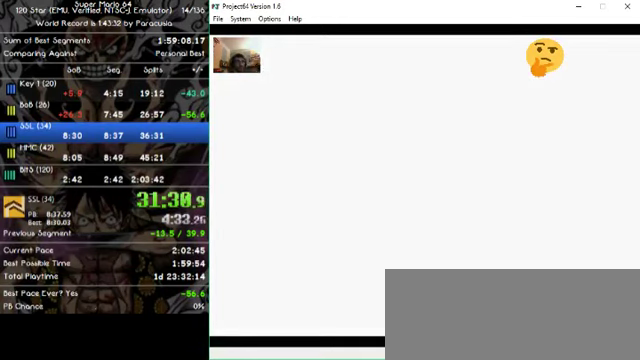
{"dt_ms": 500, "buttons": [], "left_stick": "center", "events": []}
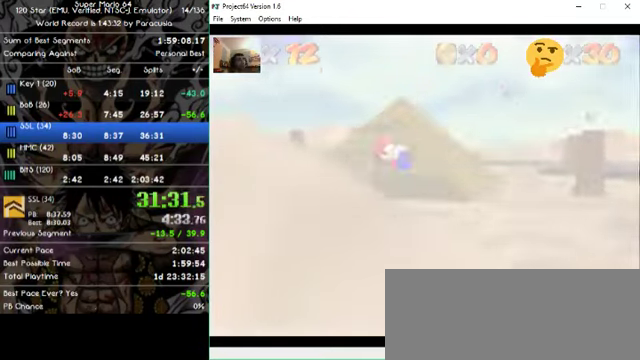
{"dt_ms": 500, "buttons": [], "left_stick": "center", "events": []}
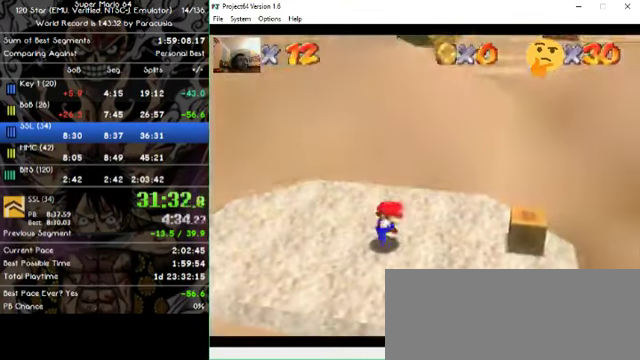
{"dt_ms": 1000, "buttons": [], "left_stick": "up"}
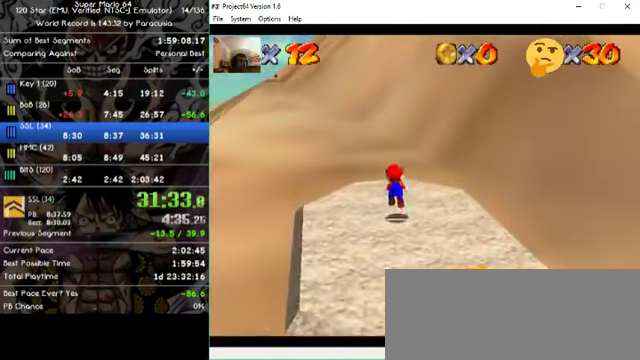
{"dt_ms": 1000, "buttons": [], "left_stick": "up-left"}
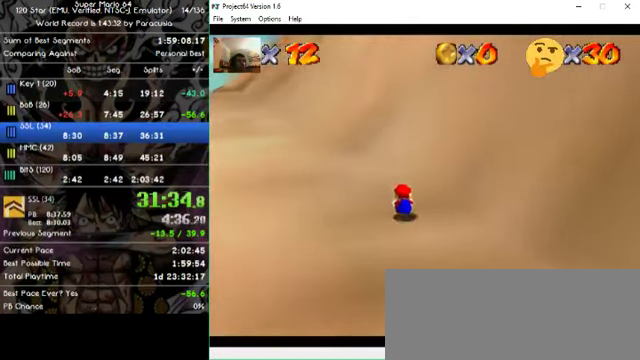
{"dt_ms": 500, "buttons": [], "left_stick": "up-left", "events": []}
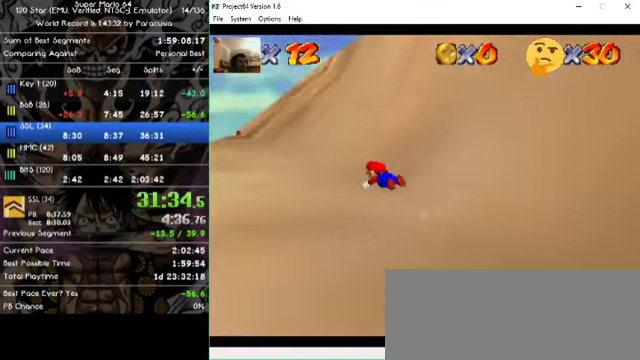
{"dt_ms": 500, "buttons": [], "left_stick": "up-right", "events": [[234, "left_stick", "up"], [500, "left_stick", "up-right"]]}
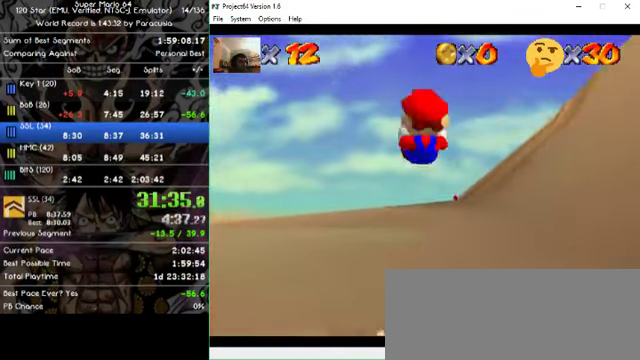
{"dt_ms": 500, "buttons": [], "left_stick": "up", "events": [[200, "left_stick", "up"]]}
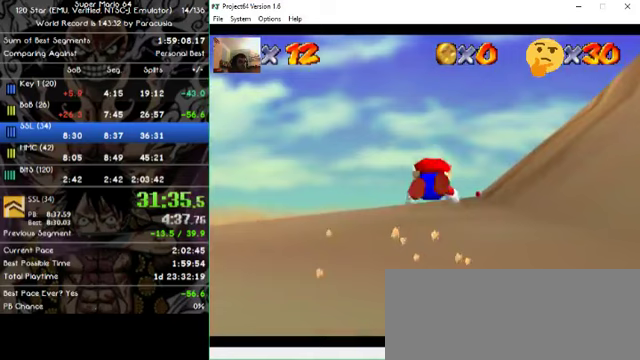
{"dt_ms": 500, "buttons": [], "left_stick": "up-right", "events": [[100, "left_stick", "up-right"]]}
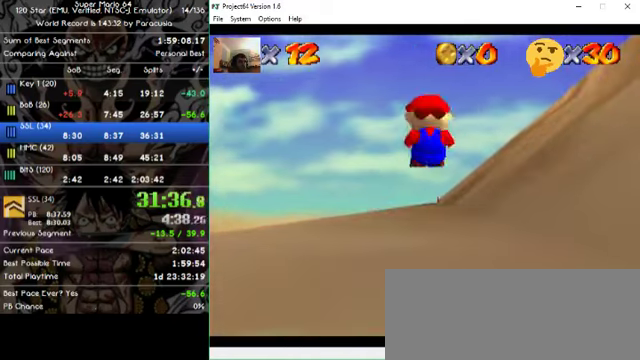
{"dt_ms": 500, "buttons": [], "left_stick": "up", "events": [[100, "left_stick", "up"]]}
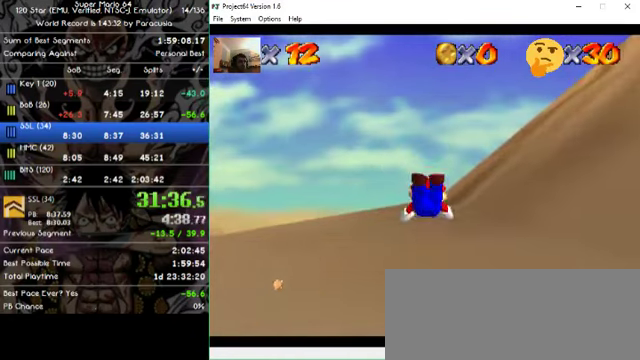
{"dt_ms": 500, "buttons": [], "left_stick": "up", "events": []}